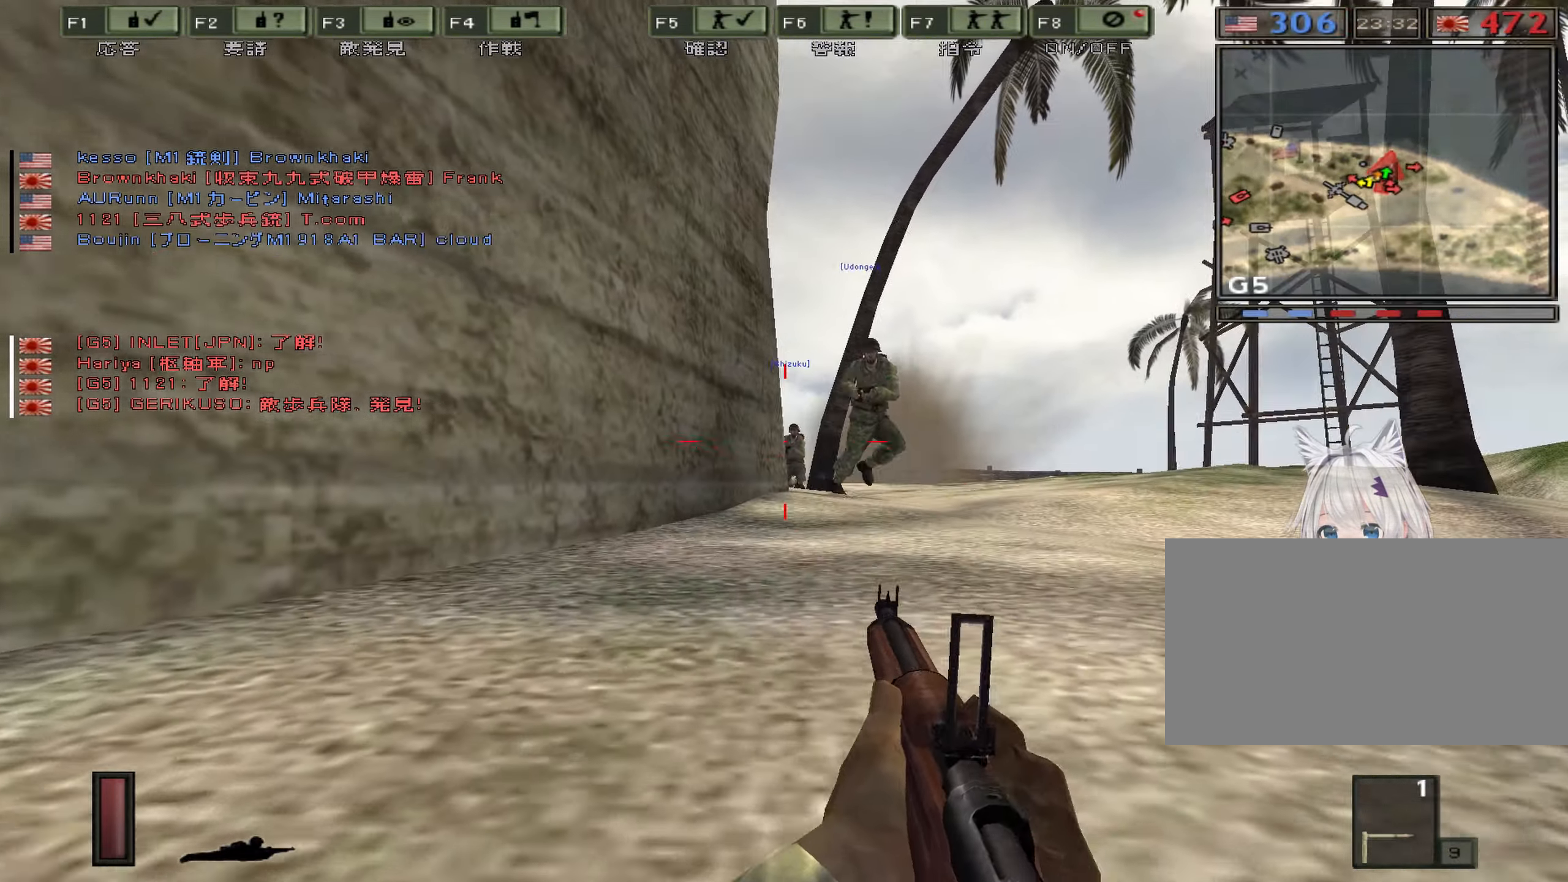
Gameplay with keyboard; each line is a JSON object with the keys held at the frame after it. "events" lists presses ("down") and releases ("up") of "0", "1", "2", "3", "4", "5", "6", "7", "8", "9", "a", "alt", "b", "c", "caps_lock", "ctrl", "d", "e", "equals", "escape", "f", "g", "h", "i", "j", "k", "l", "m", "minus", "n", "o", "p", "q", "r", "s", "shift", "space", "super", "t", "tab", "u", "v", "w", "x", "y" and "z" between this image and that frame as [ms after this image, input, new state], when the widget could be followed in between. No other keys are recorded. Mouse input is not recorded.
{"keys": []}
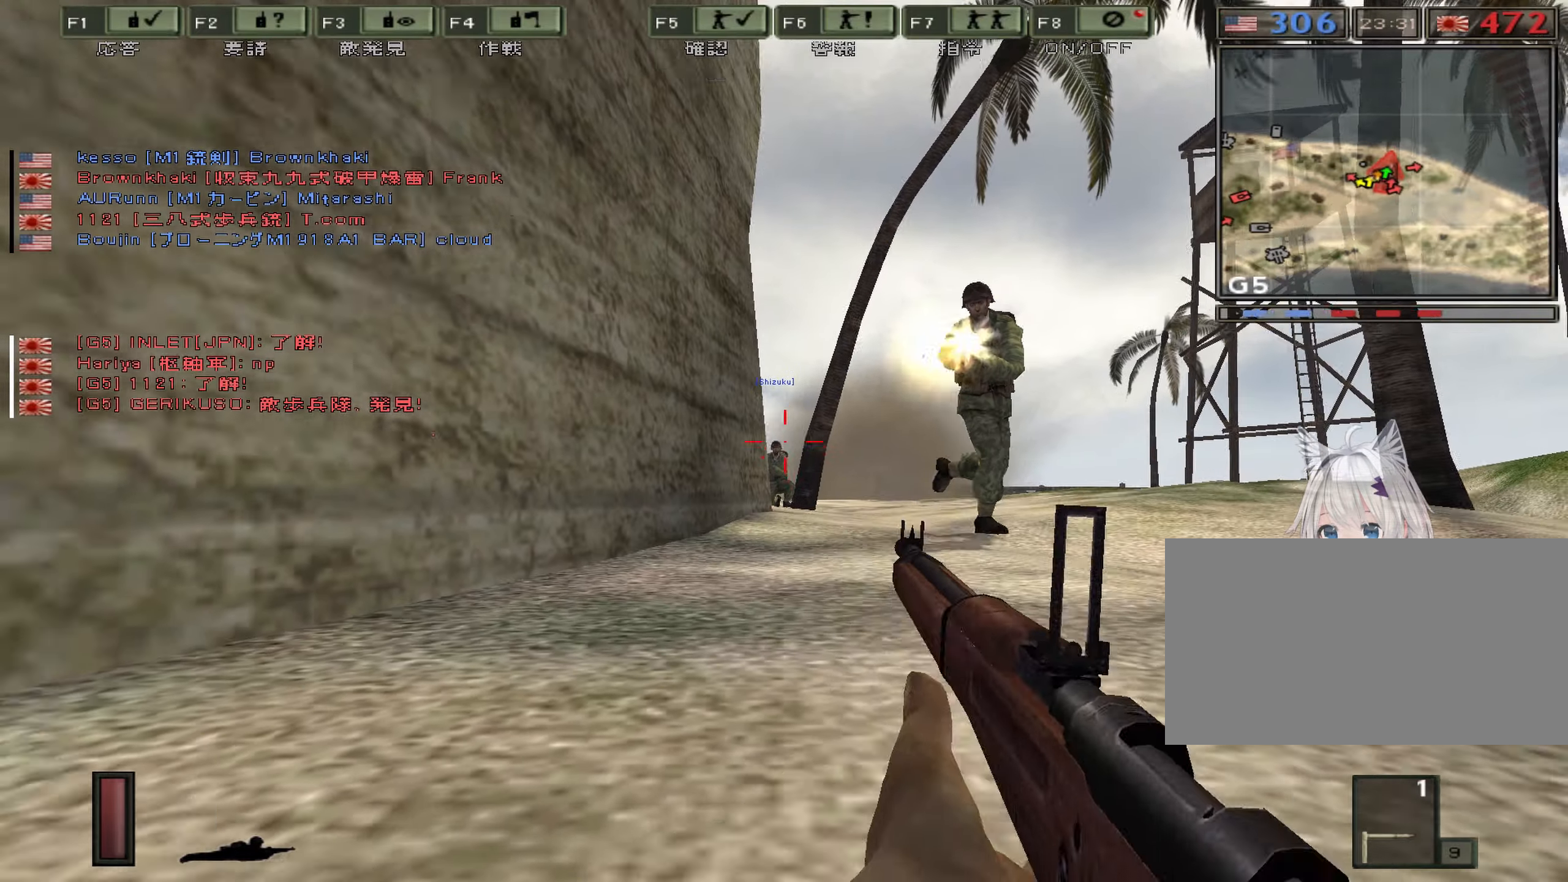
{"keys": ["ctrl", "d"], "events": [[100, "d", "down"], [284, "ctrl", "down"]]}
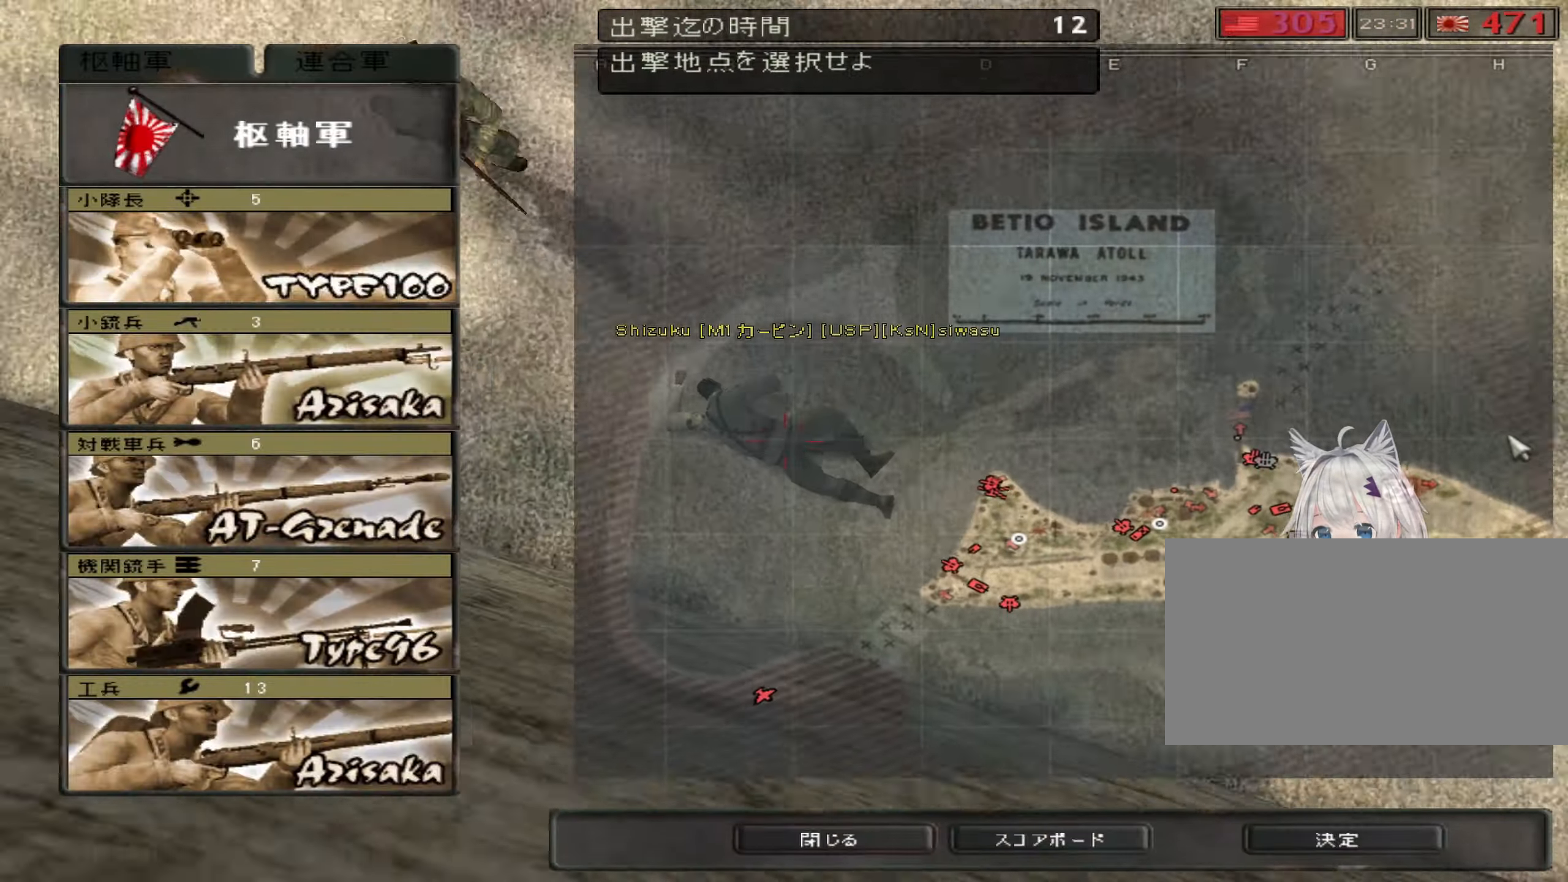
{"keys": []}
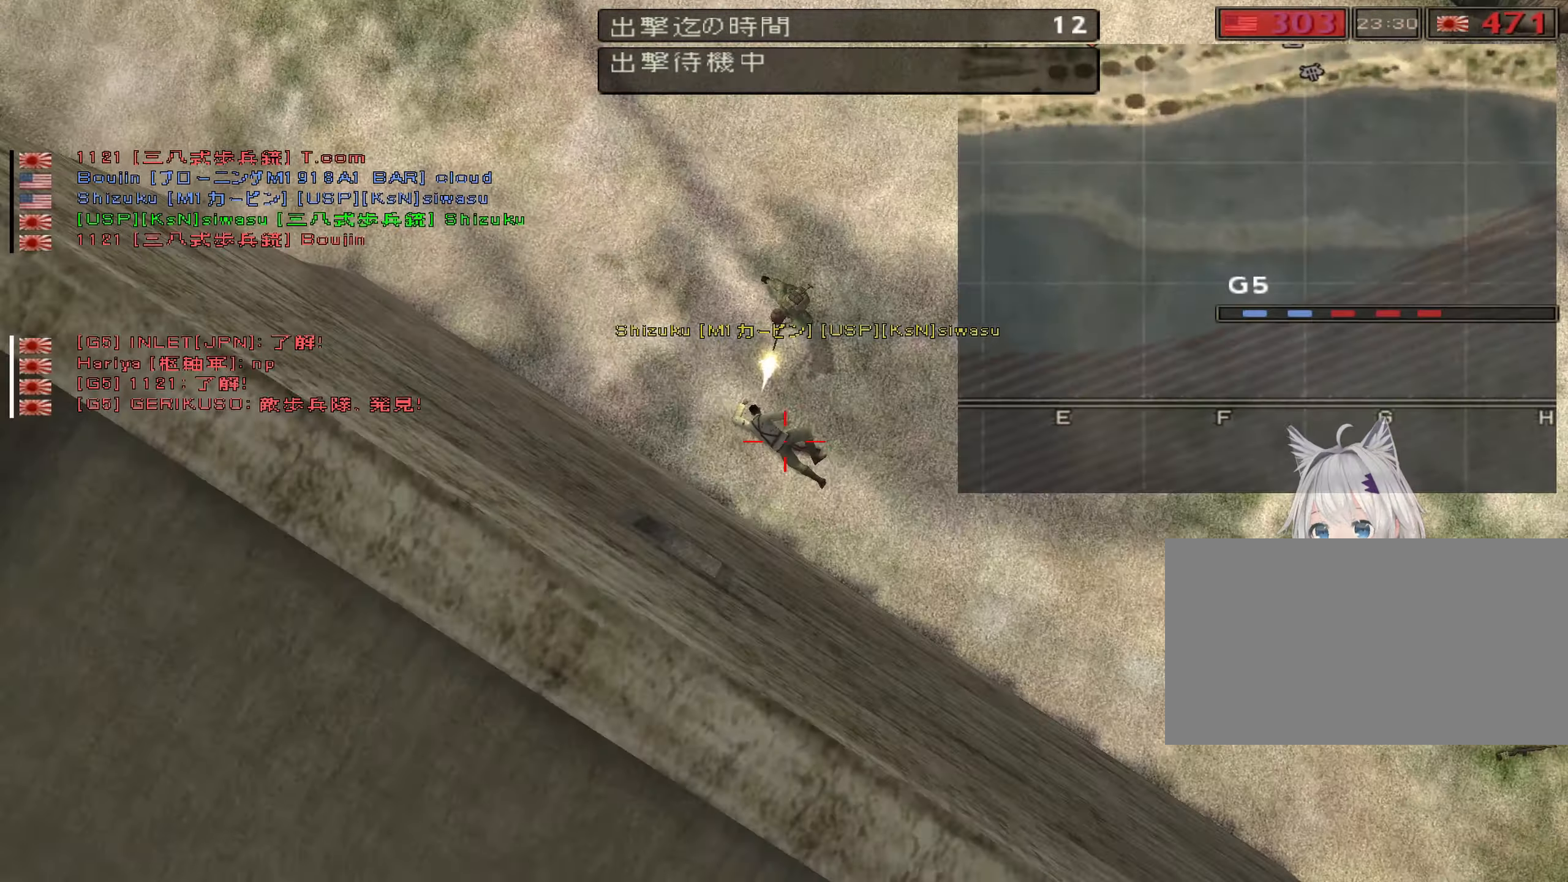
{"keys": [], "events": []}
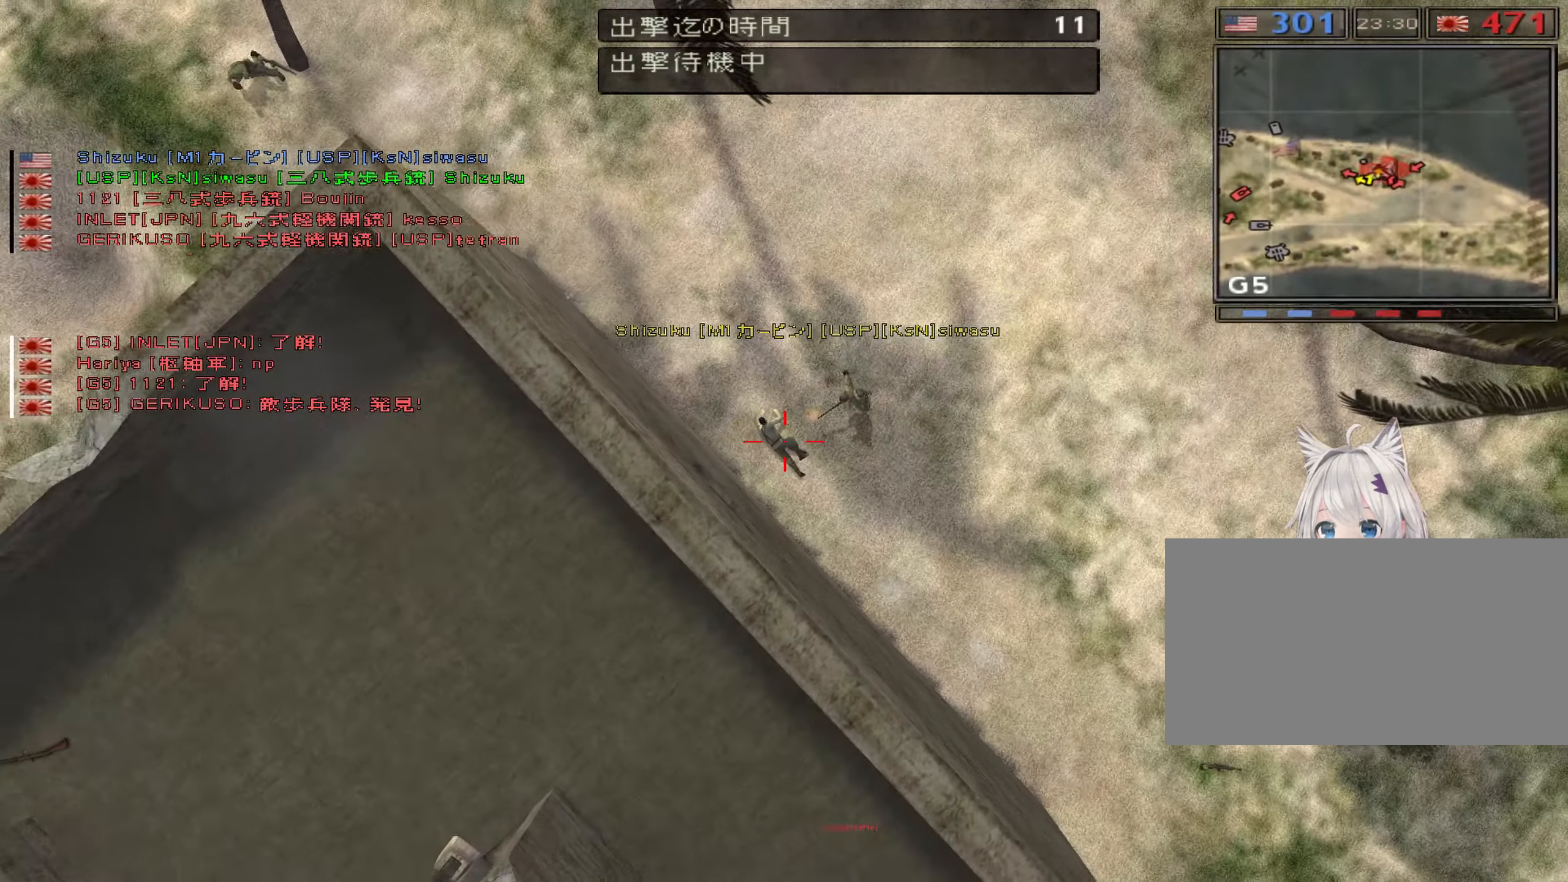
{"keys": ["c"], "events": [[500, "c", "down"]]}
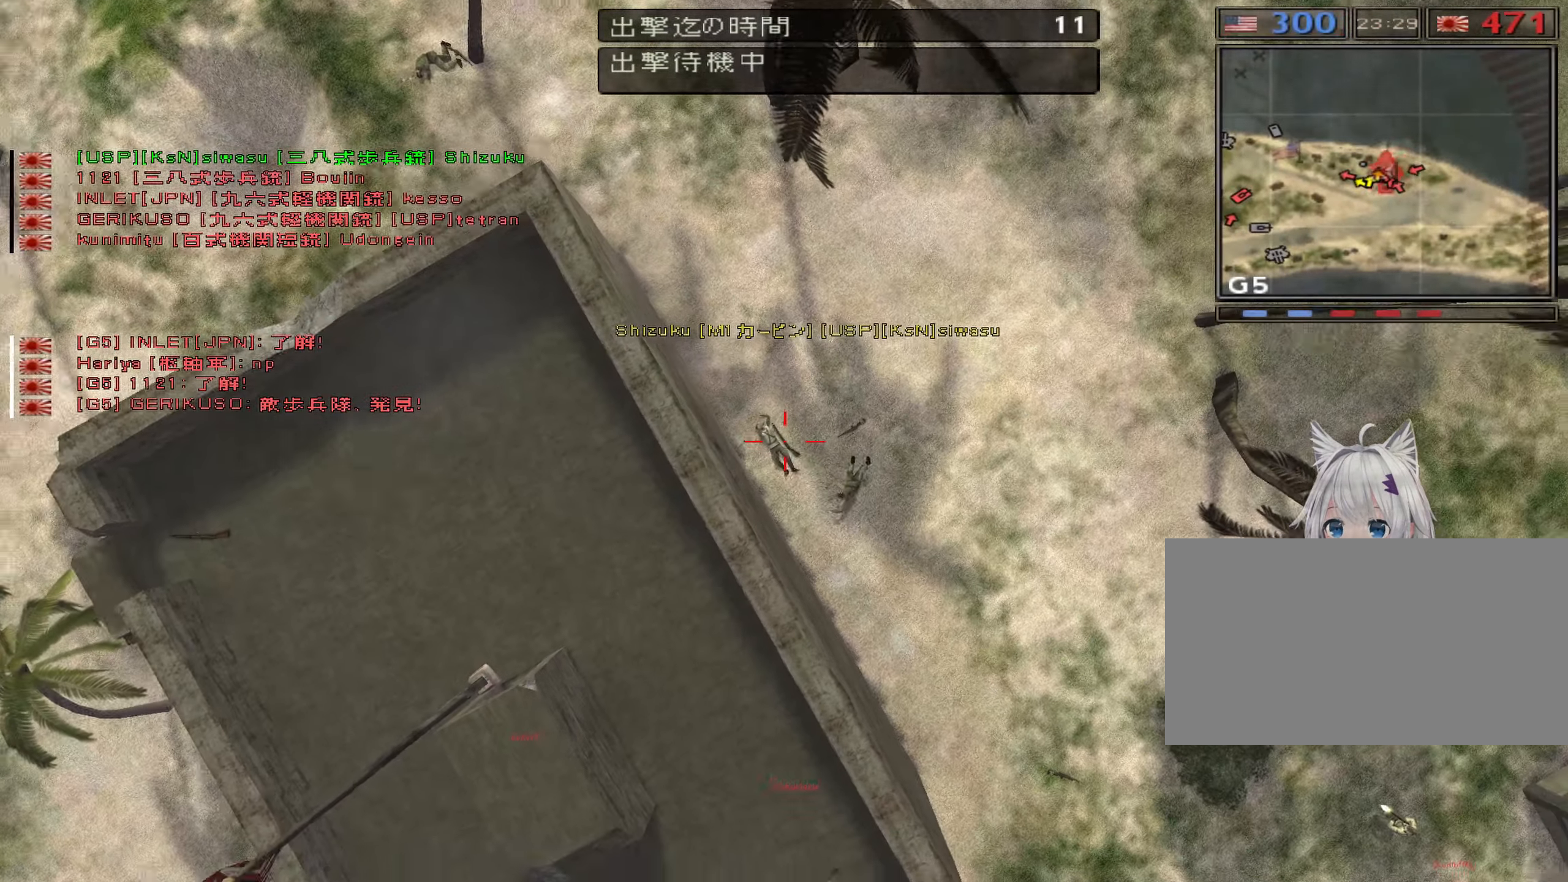
{"keys": [], "events": [[334, "c", "up"]]}
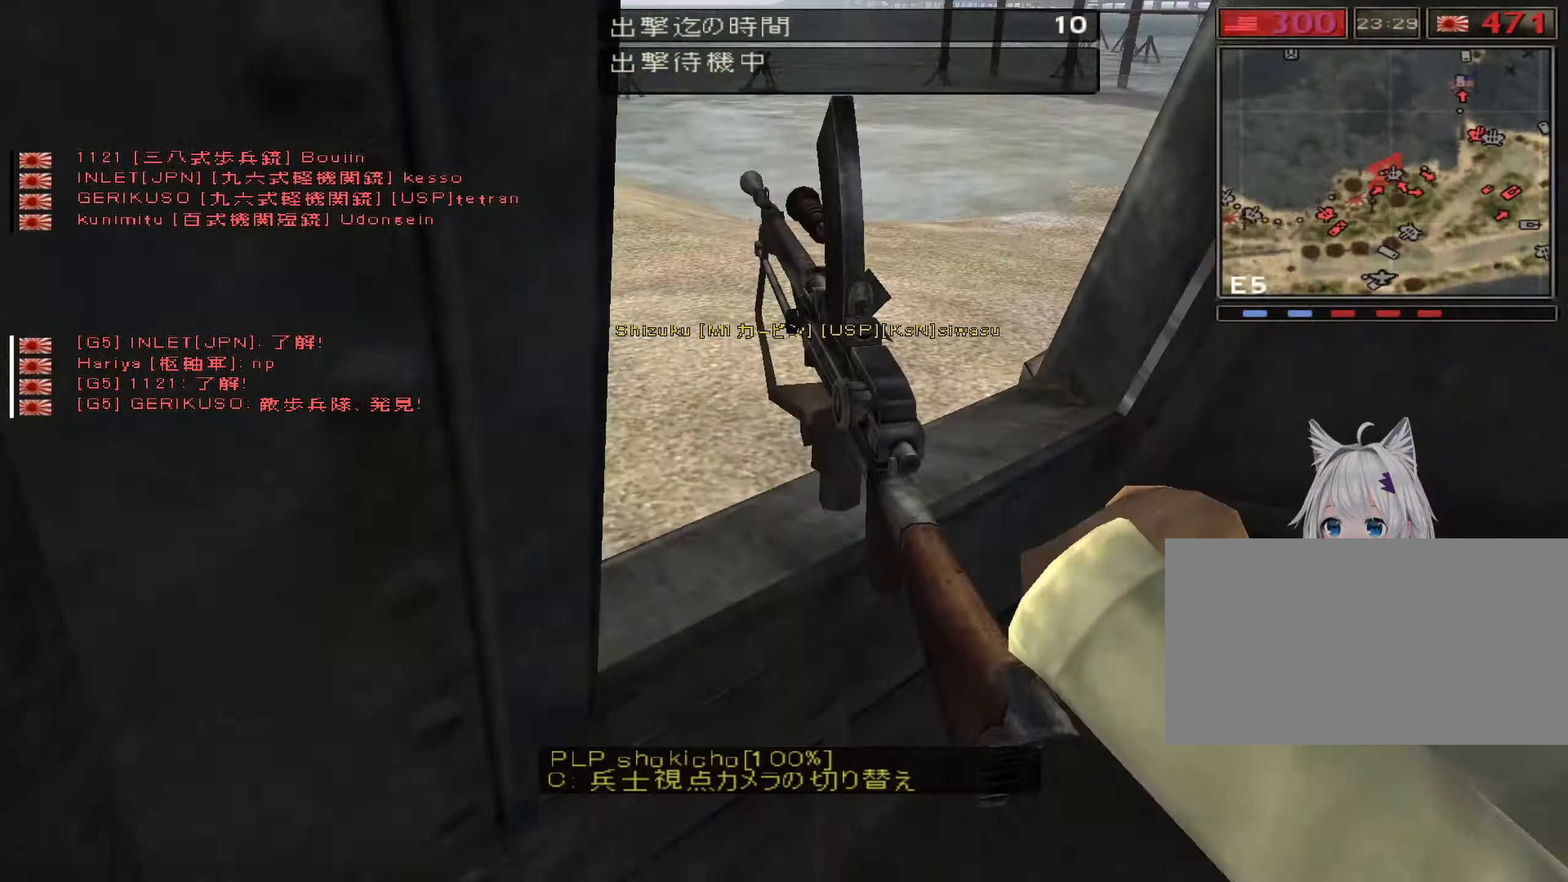
{"keys": [], "events": []}
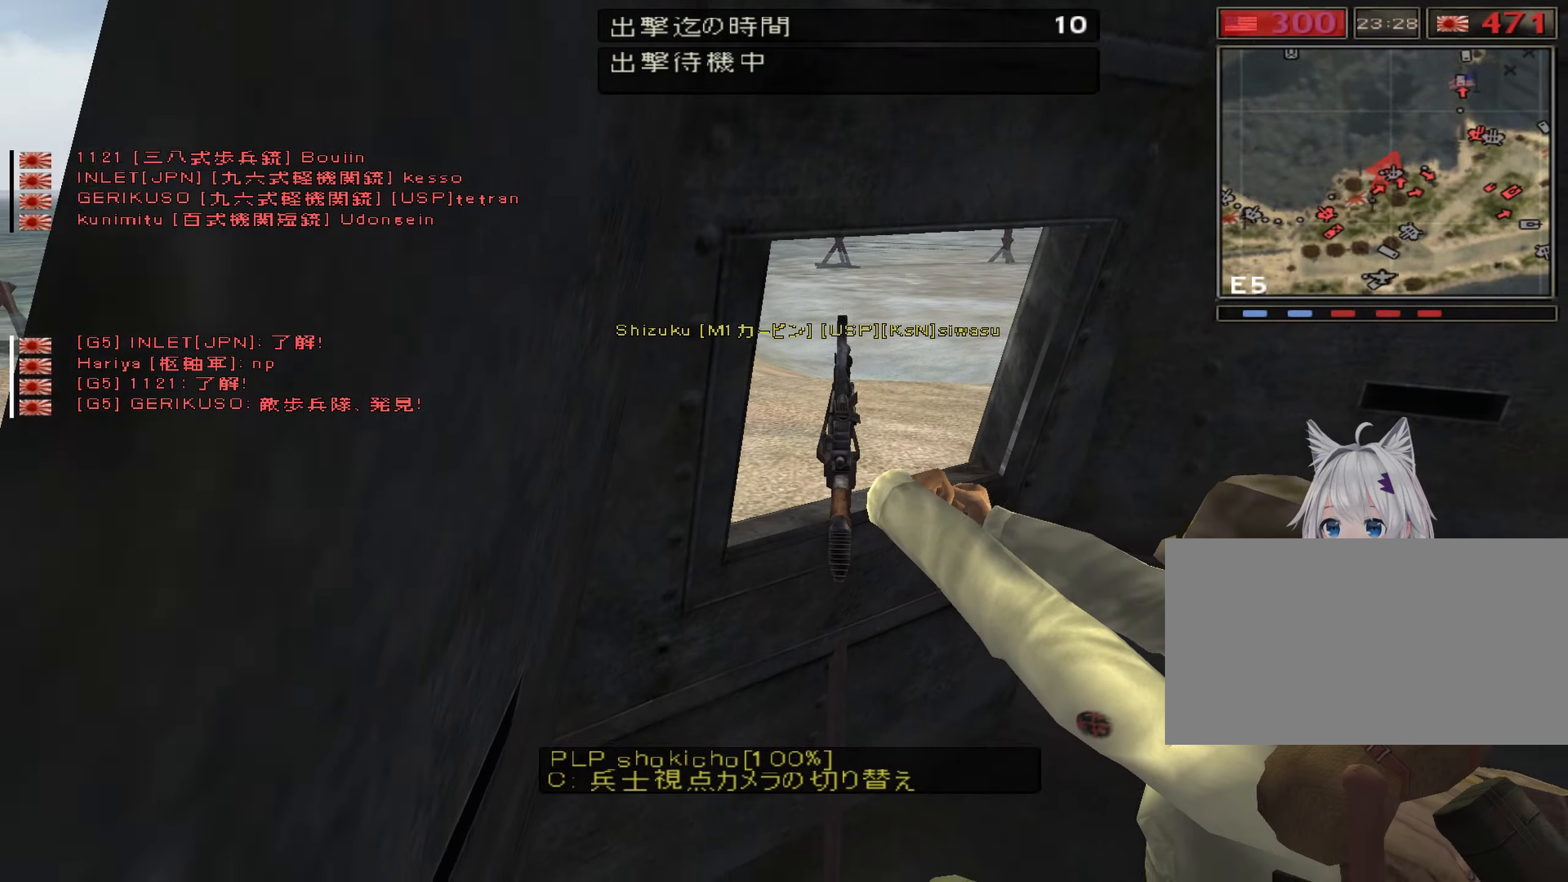
{"keys": [], "events": [[167, "c", "down"], [317, "c", "up"]]}
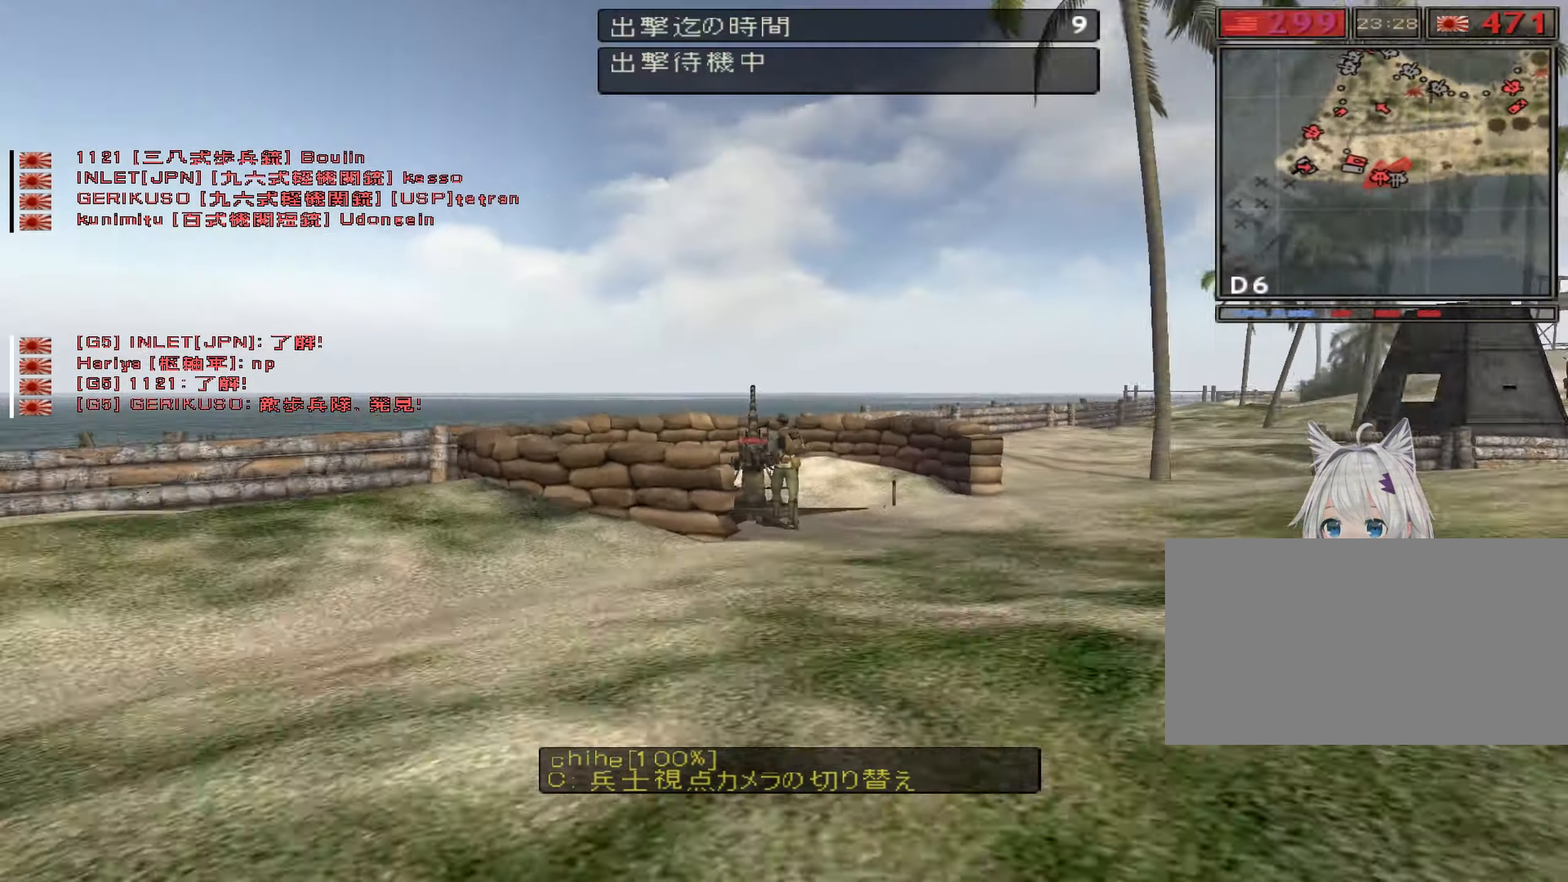
{"keys": [], "events": []}